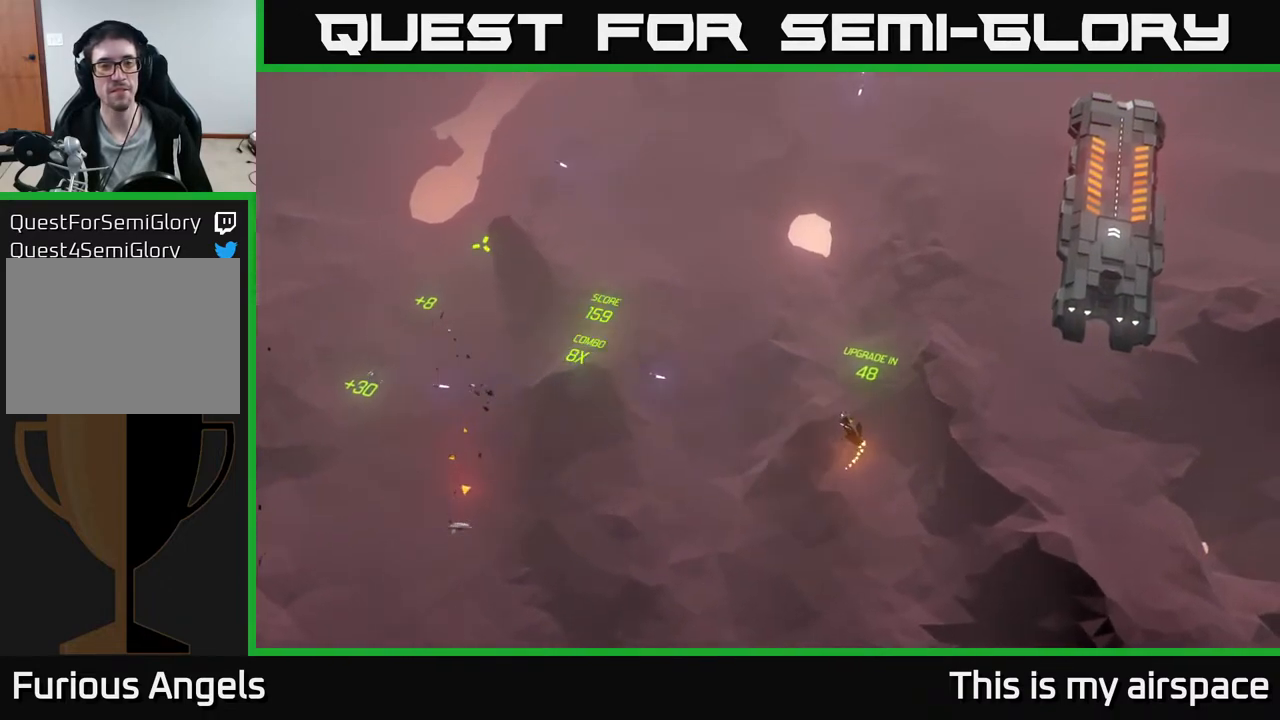
Gameplay with a controller (Xbox layout); each line is a JSON object with the inputs held at the frame after it. "events" lists button and stick changes between this image and that frame as [ms after this image, input, new state], when the widget could be followed in between. Not read: right_stick.
{"buttons": [], "left_stick": "left", "events": []}
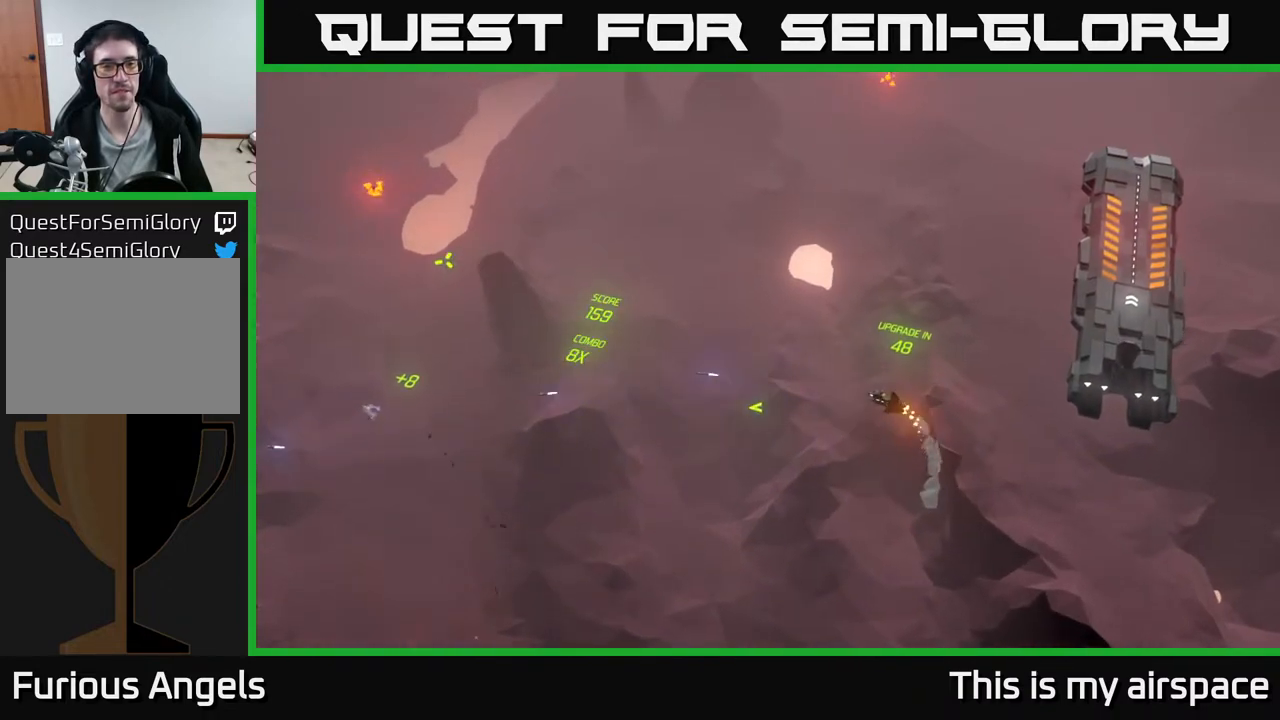
{"buttons": [], "left_stick": "left", "events": []}
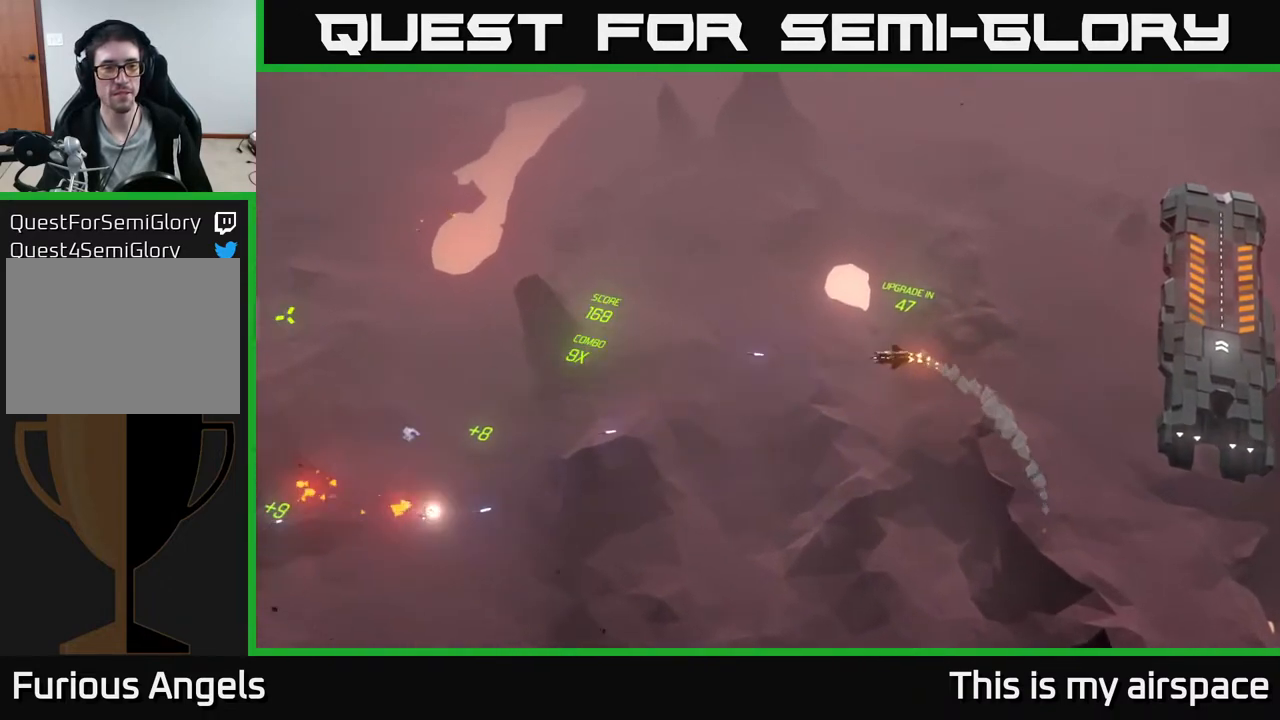
{"buttons": [], "left_stick": "down-right", "events": [[150, "left_stick", "center"], [433, "left_stick", "down-right"]]}
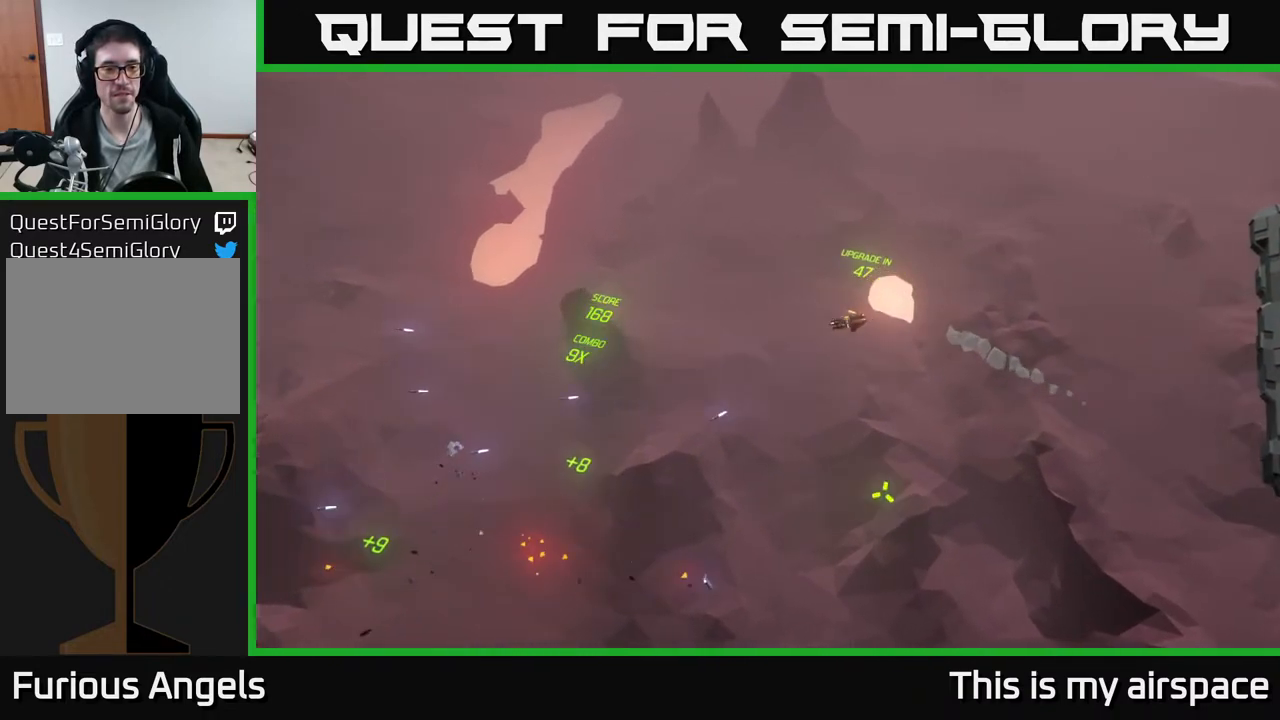
{"buttons": [], "left_stick": "down-left", "events": [[167, "left_stick", "center"], [267, "left_stick", "down-left"]]}
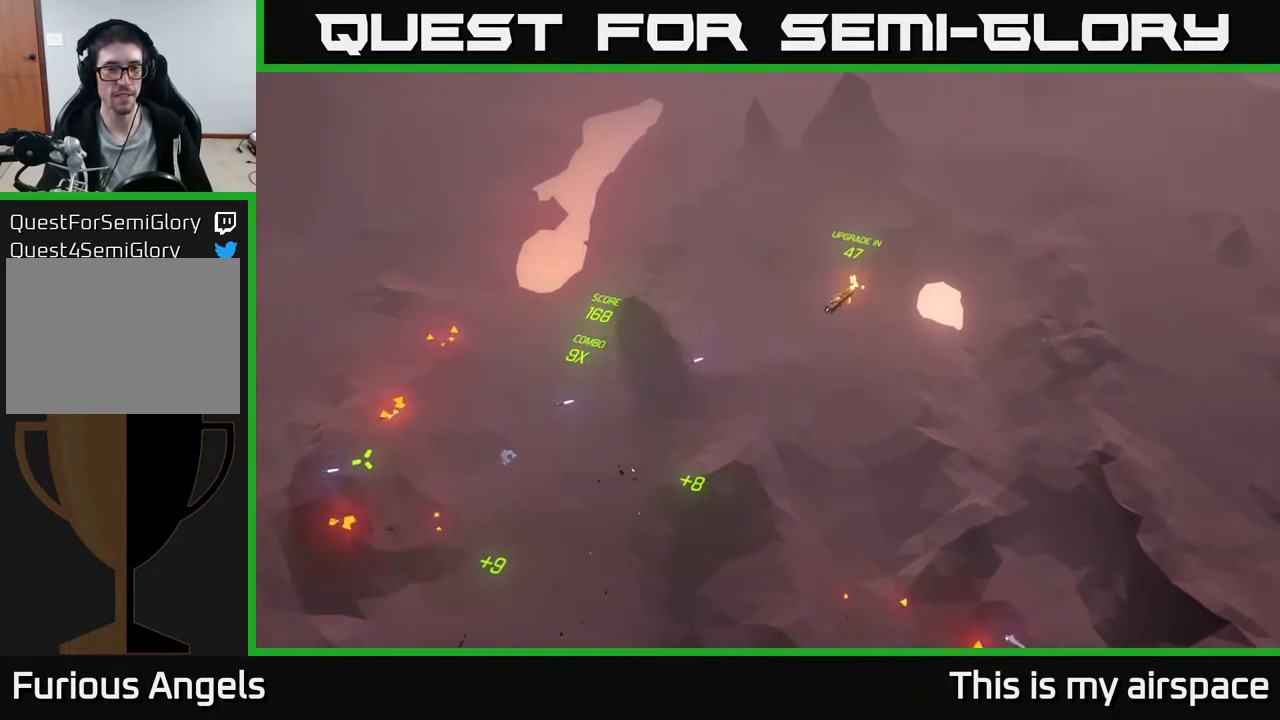
{"buttons": [], "left_stick": "down-right", "events": [[33, "left_stick", "down"], [133, "left_stick", "down-right"]]}
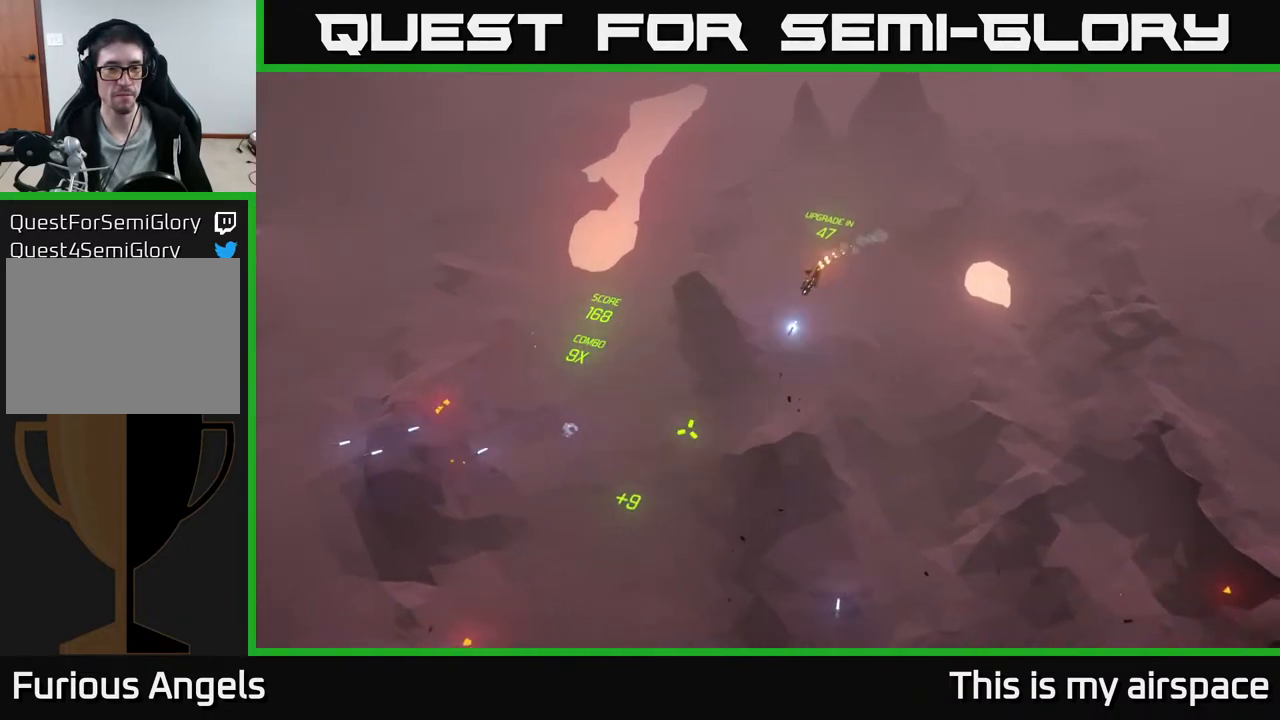
{"buttons": [], "left_stick": "right", "events": [[433, "left_stick", "right"]]}
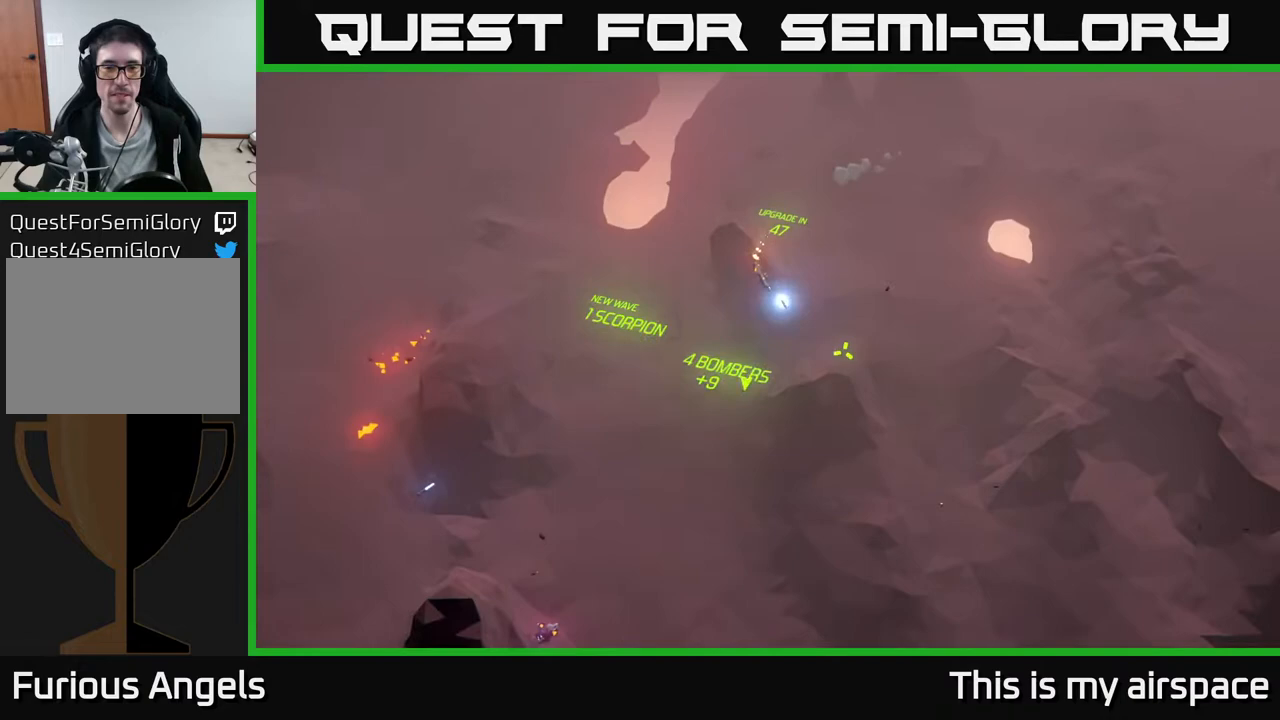
{"buttons": [], "left_stick": "down", "events": [[467, "left_stick", "down"]]}
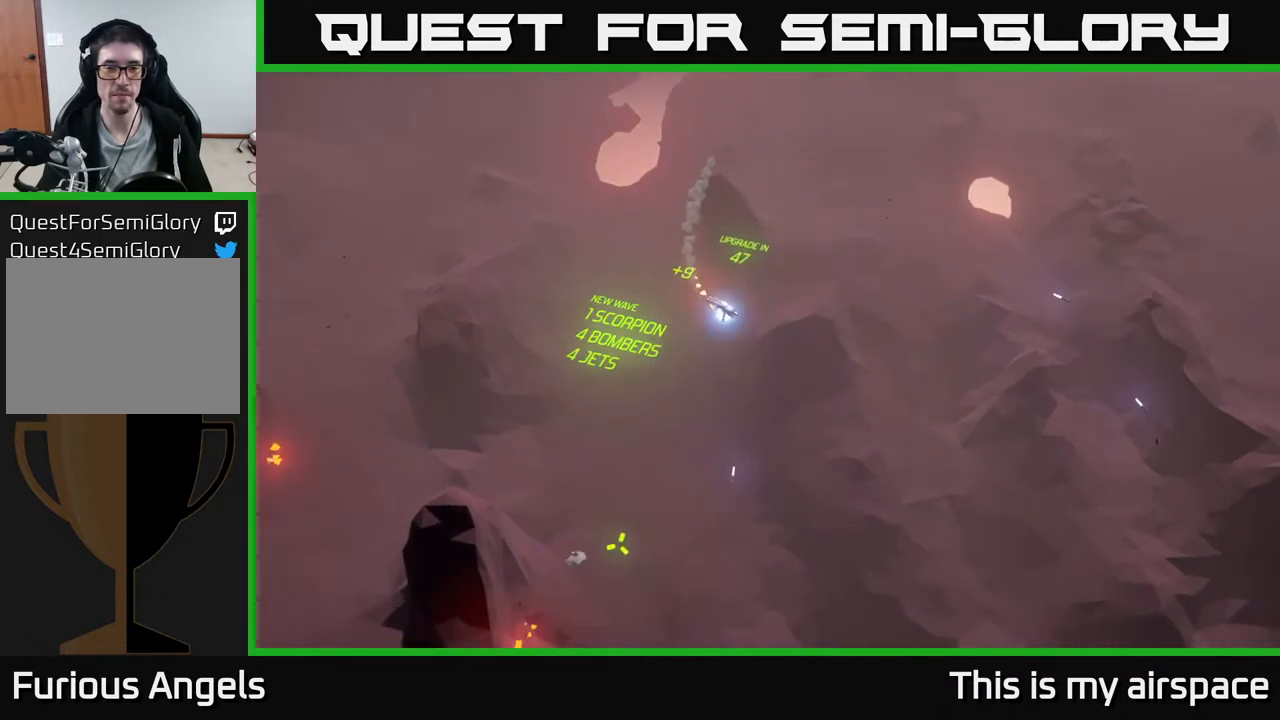
{"buttons": [], "left_stick": "center", "events": [[150, "left_stick", "center"]]}
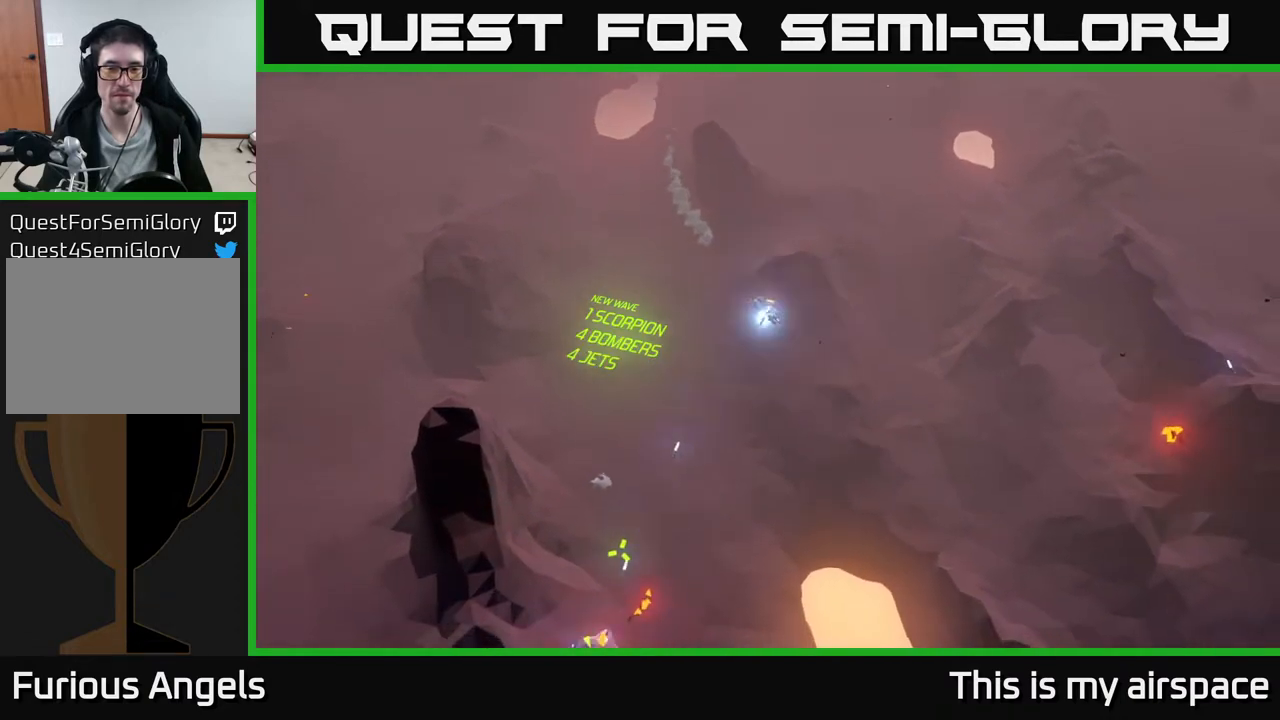
{"buttons": [], "left_stick": "left", "events": [[317, "left_stick", "down-left"], [367, "left_stick", "left"]]}
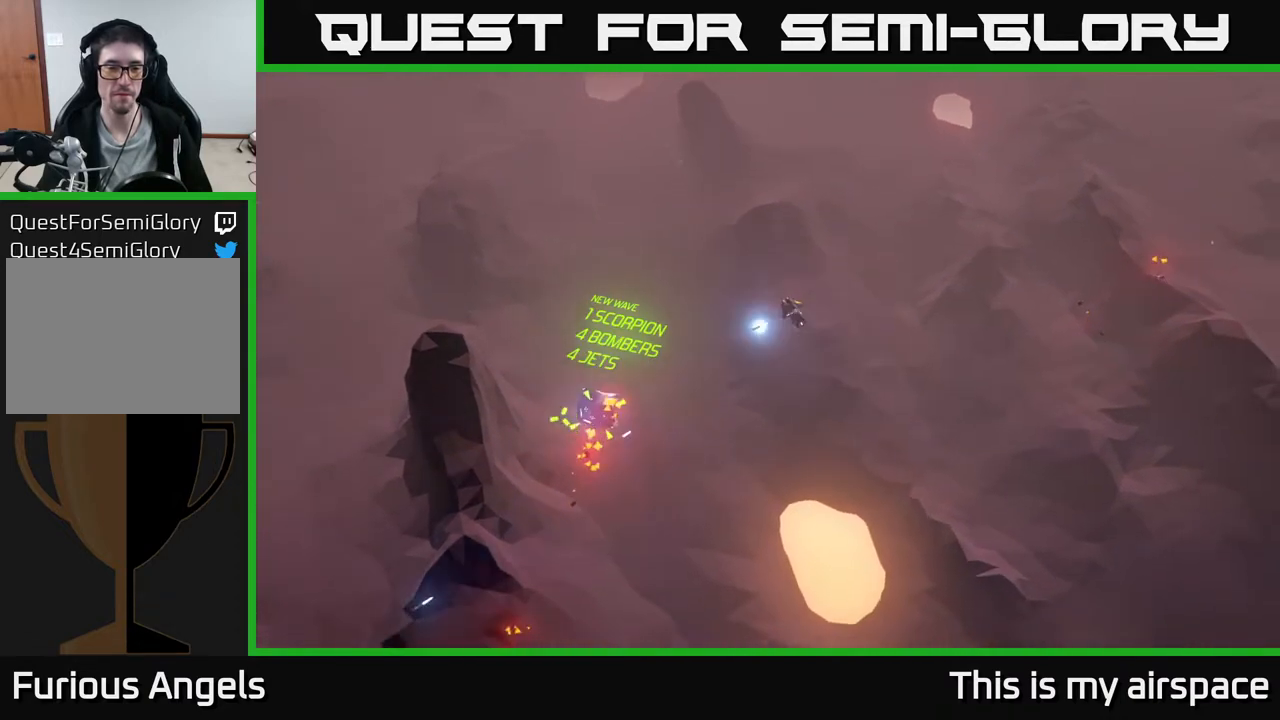
{"buttons": [], "left_stick": "up-right", "events": [[33, "left_stick", "right"], [467, "left_stick", "up-right"]]}
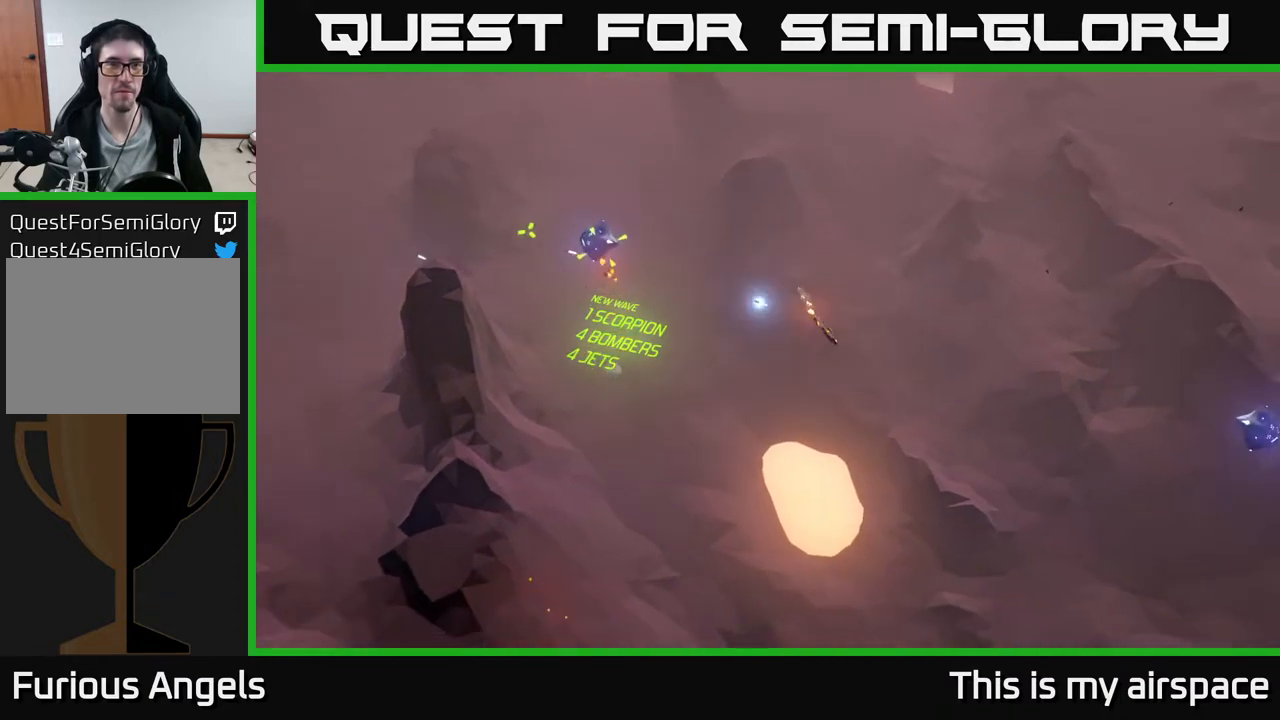
{"buttons": [], "left_stick": "up-right", "events": []}
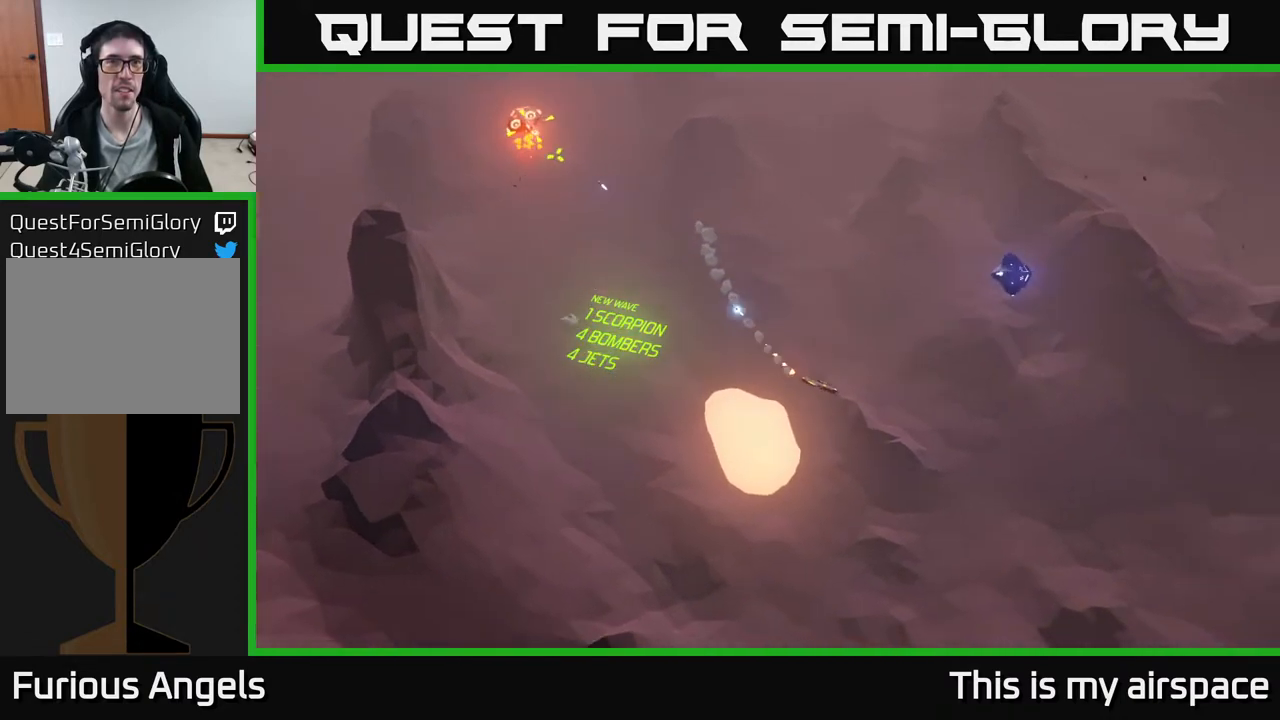
{"buttons": [], "left_stick": "up-left", "events": [[250, "left_stick", "up"], [417, "left_stick", "up-left"]]}
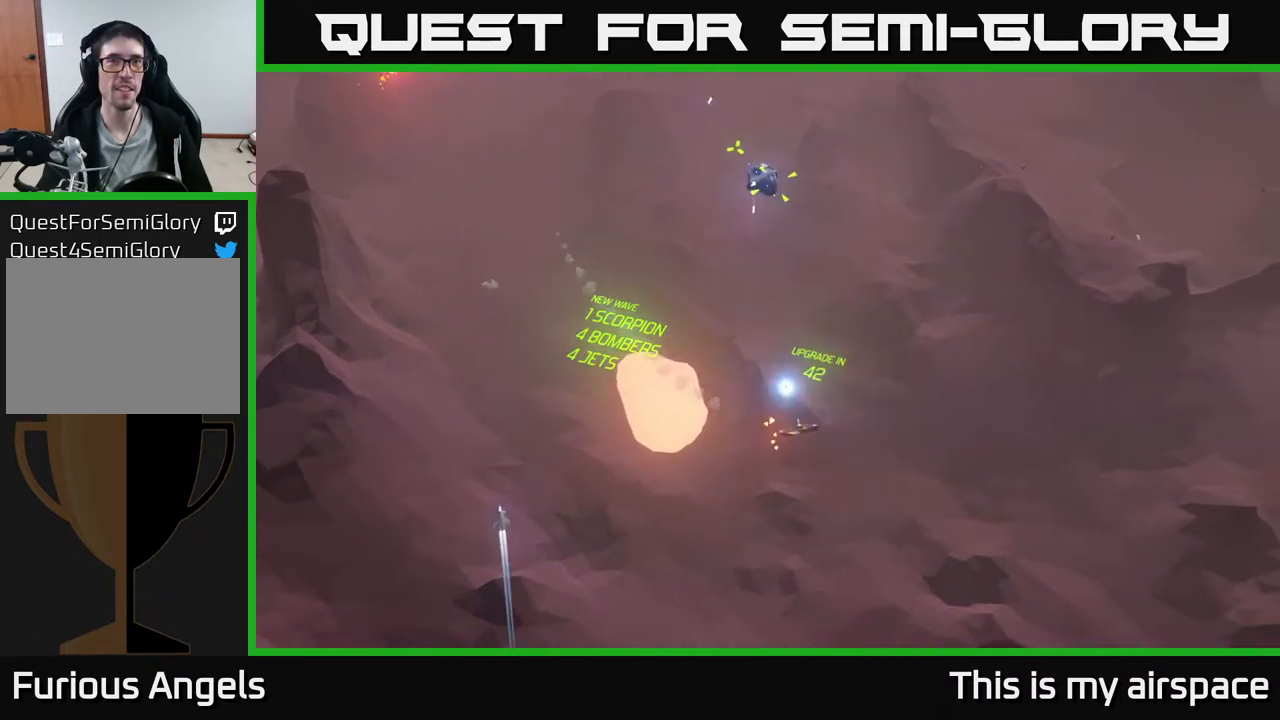
{"buttons": [], "left_stick": "left", "events": [[367, "left_stick", "left"]]}
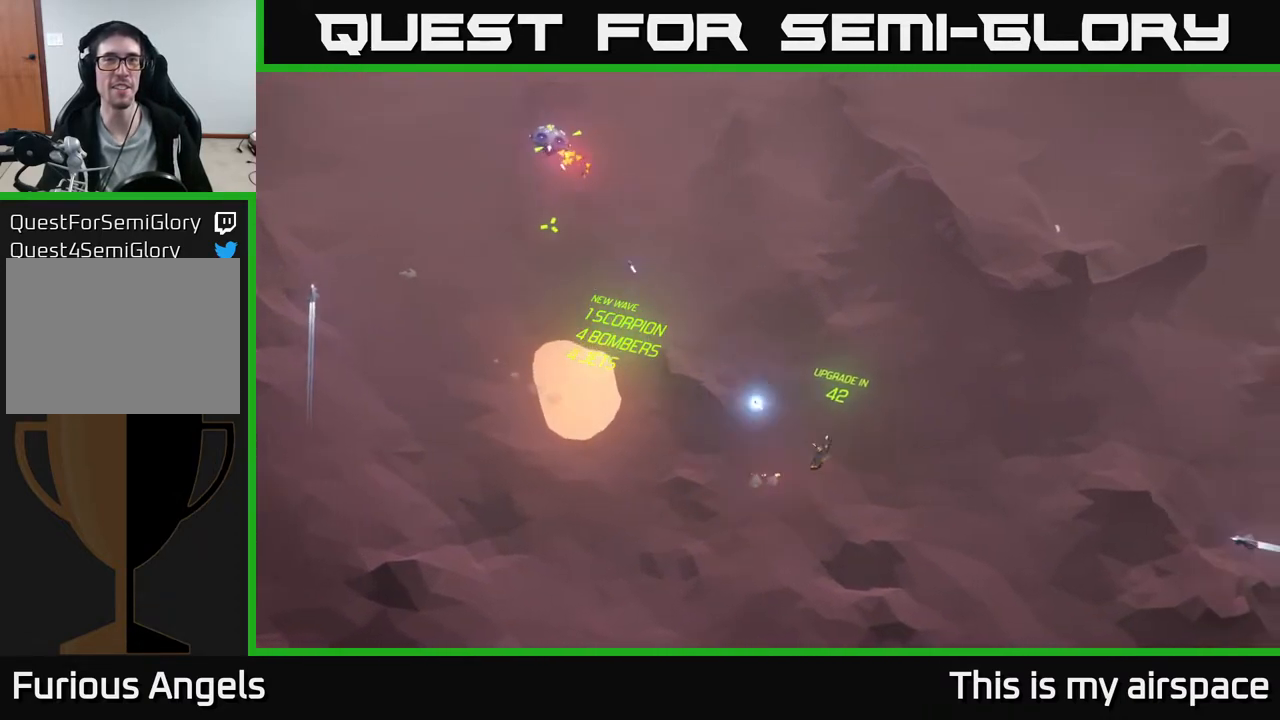
{"buttons": [], "left_stick": "up-left", "events": [[33, "left_stick", "up-left"], [300, "left_stick", "left"], [483, "left_stick", "up-left"]]}
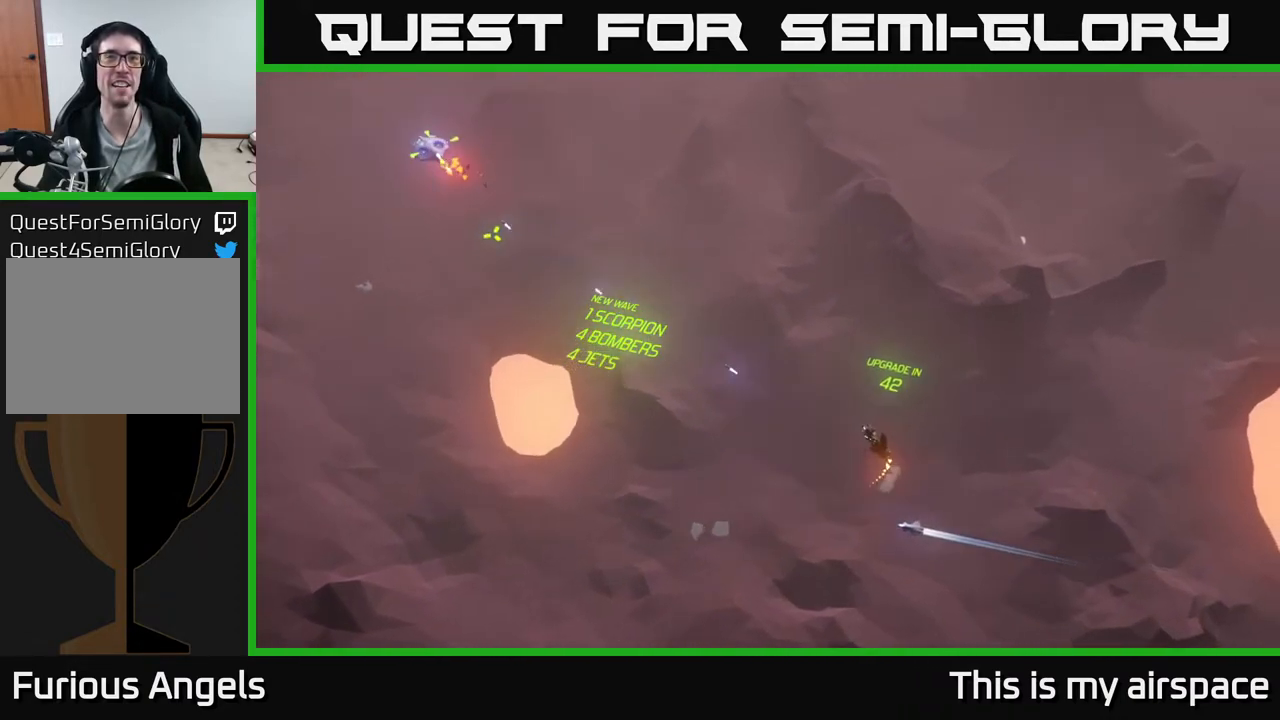
{"buttons": [], "left_stick": "up-left", "events": [[217, "left_stick", "left"], [467, "left_stick", "up-left"]]}
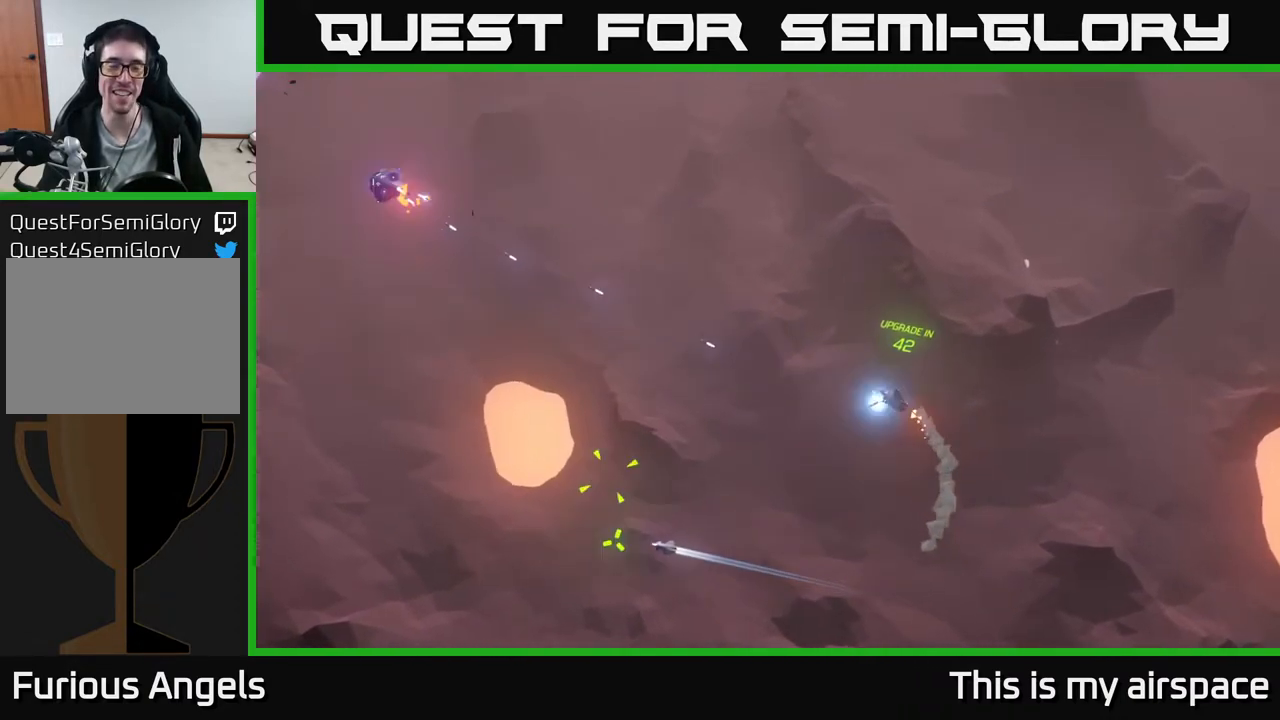
{"buttons": [], "left_stick": "center", "events": [[100, "left_stick", "left"], [500, "left_stick", "center"]]}
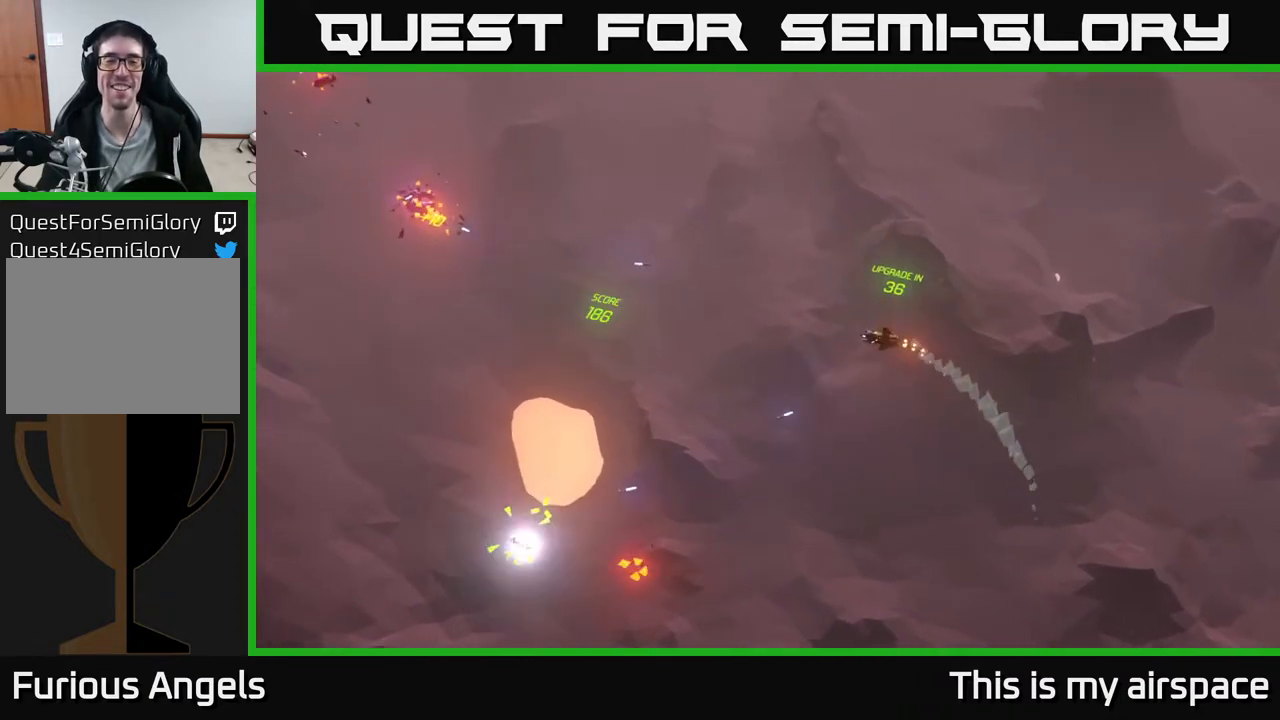
{"buttons": [], "left_stick": "up-right", "events": [[350, "left_stick", "up-right"]]}
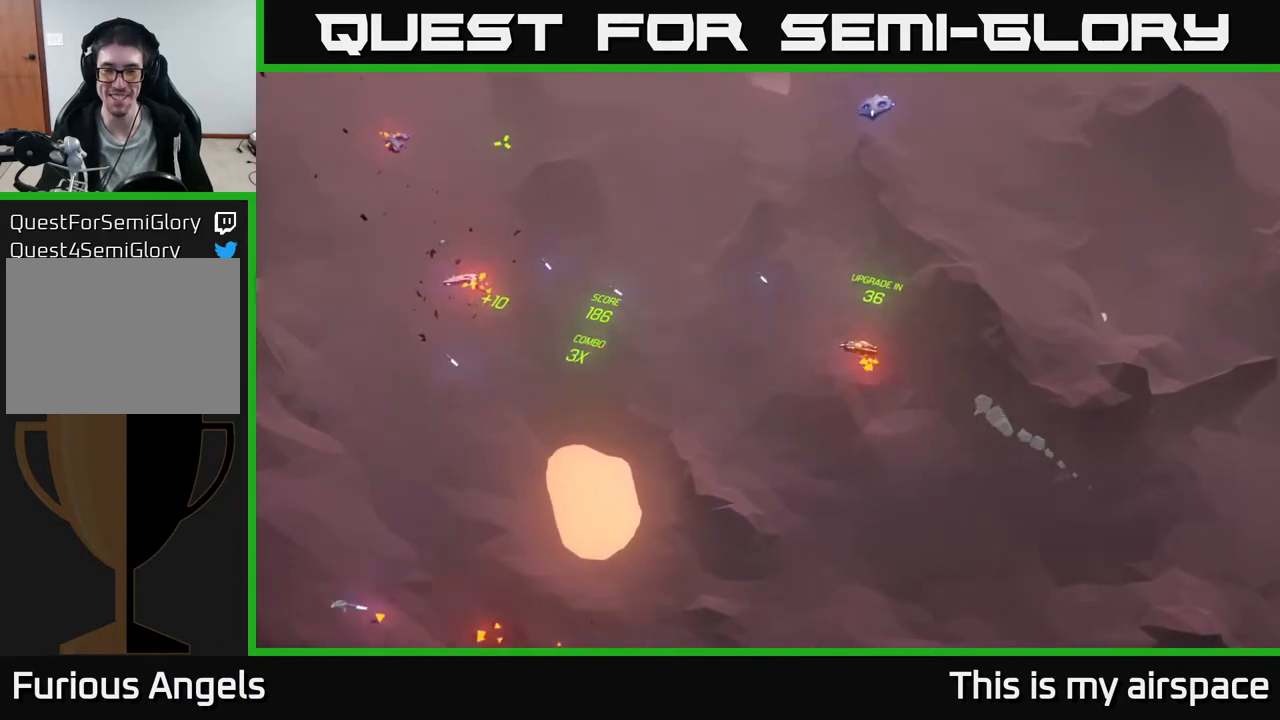
{"buttons": [], "left_stick": "right", "events": [[50, "left_stick", "center"], [250, "left_stick", "right"]]}
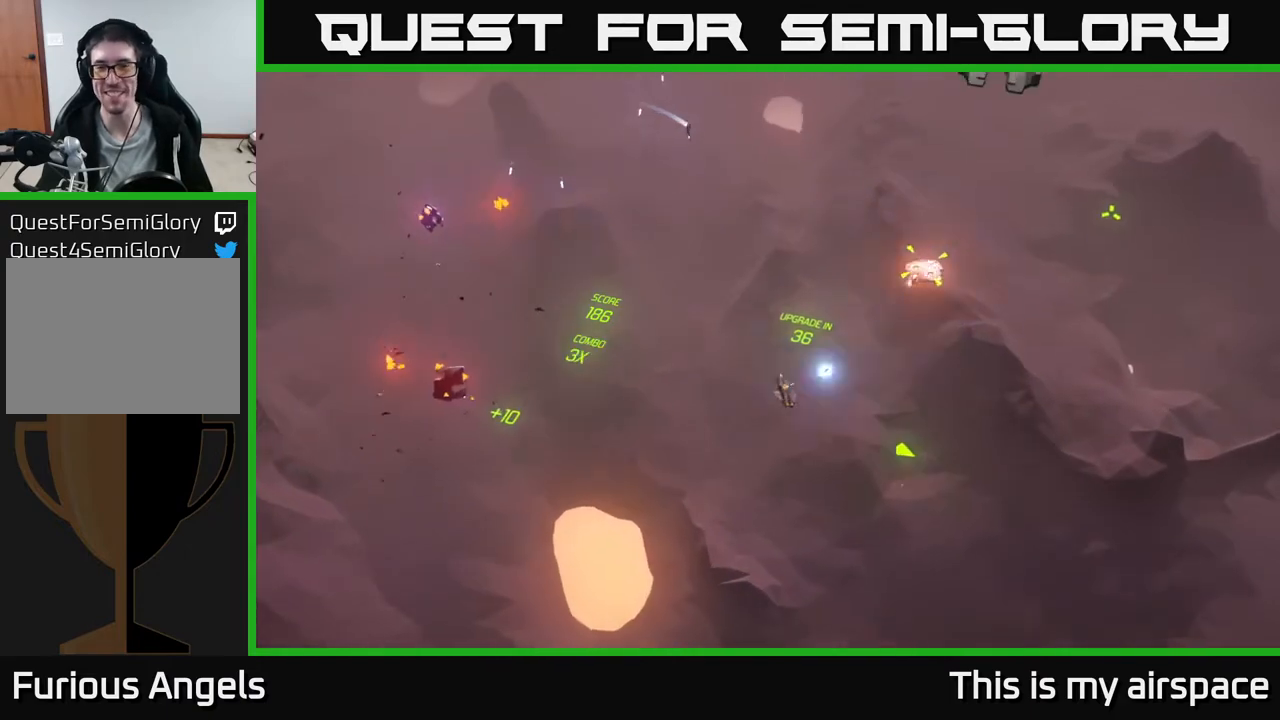
{"buttons": [], "left_stick": "right", "events": []}
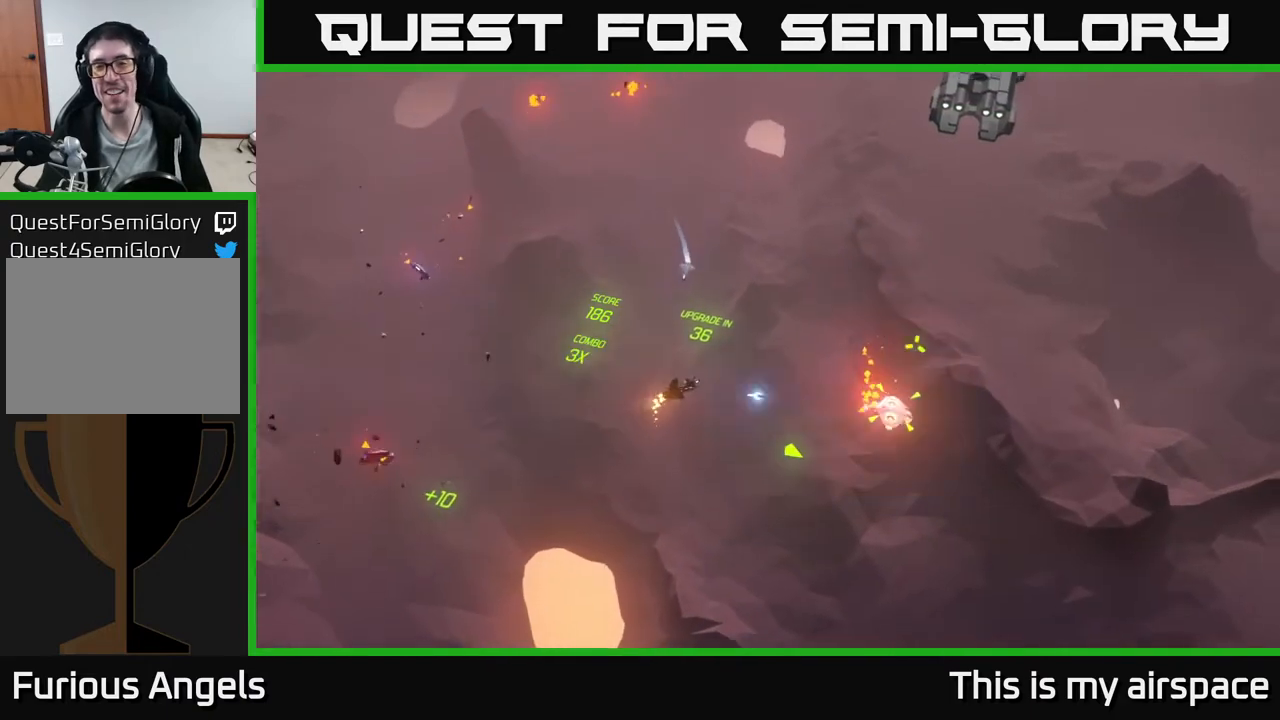
{"buttons": [], "left_stick": "right", "events": [[33, "left_stick", "up"], [167, "left_stick", "right"]]}
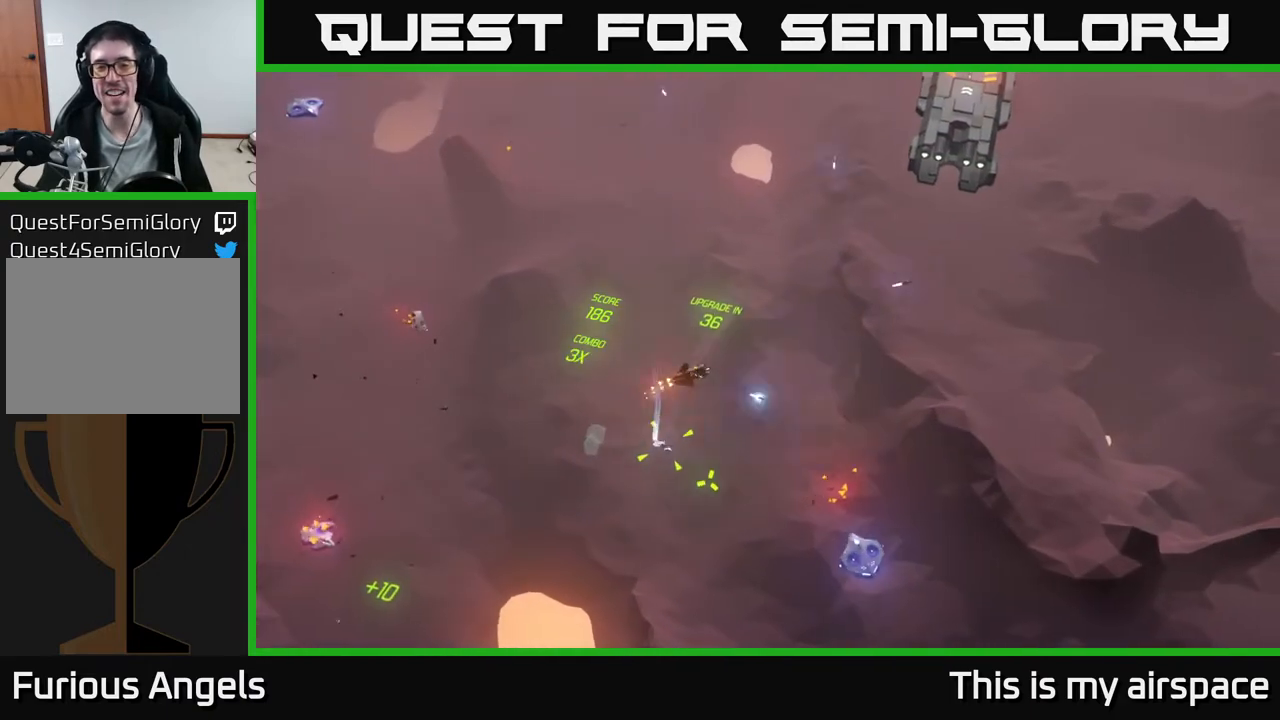
{"buttons": [], "left_stick": "down-right", "events": [[183, "left_stick", "down"], [400, "left_stick", "down-right"]]}
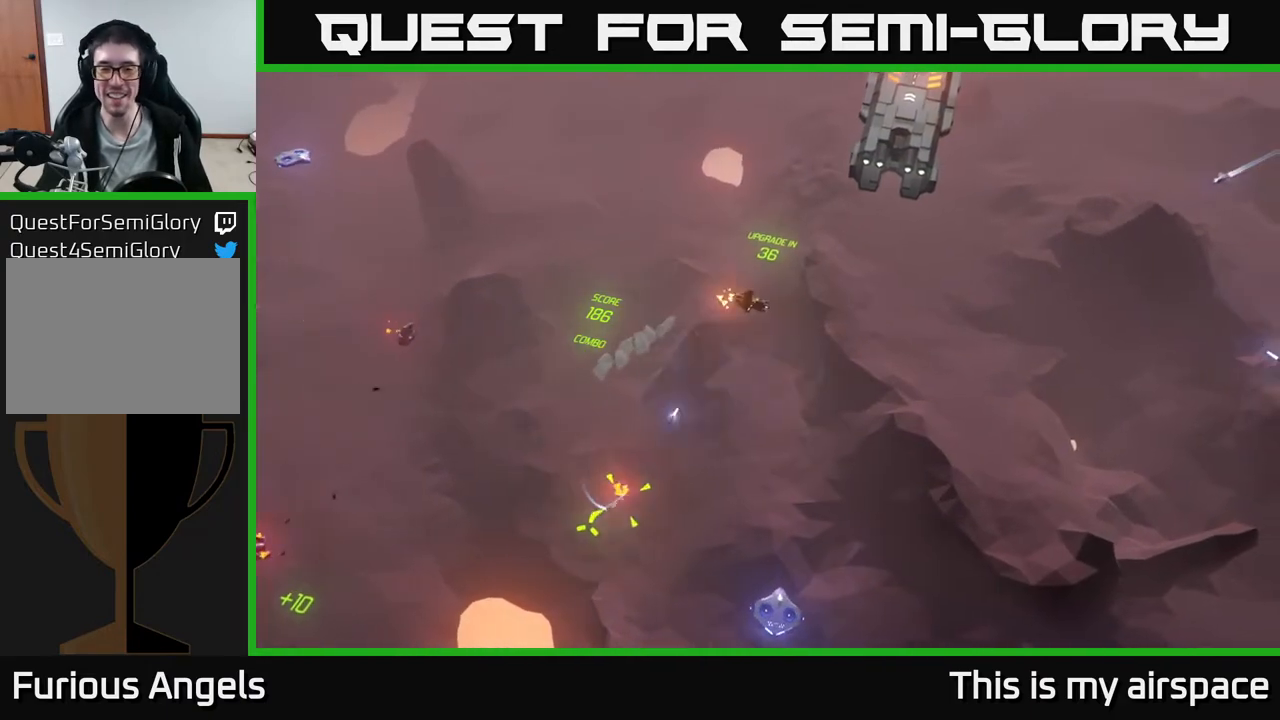
{"buttons": [], "left_stick": "down-left", "events": [[50, "left_stick", "down"], [433, "left_stick", "down-left"]]}
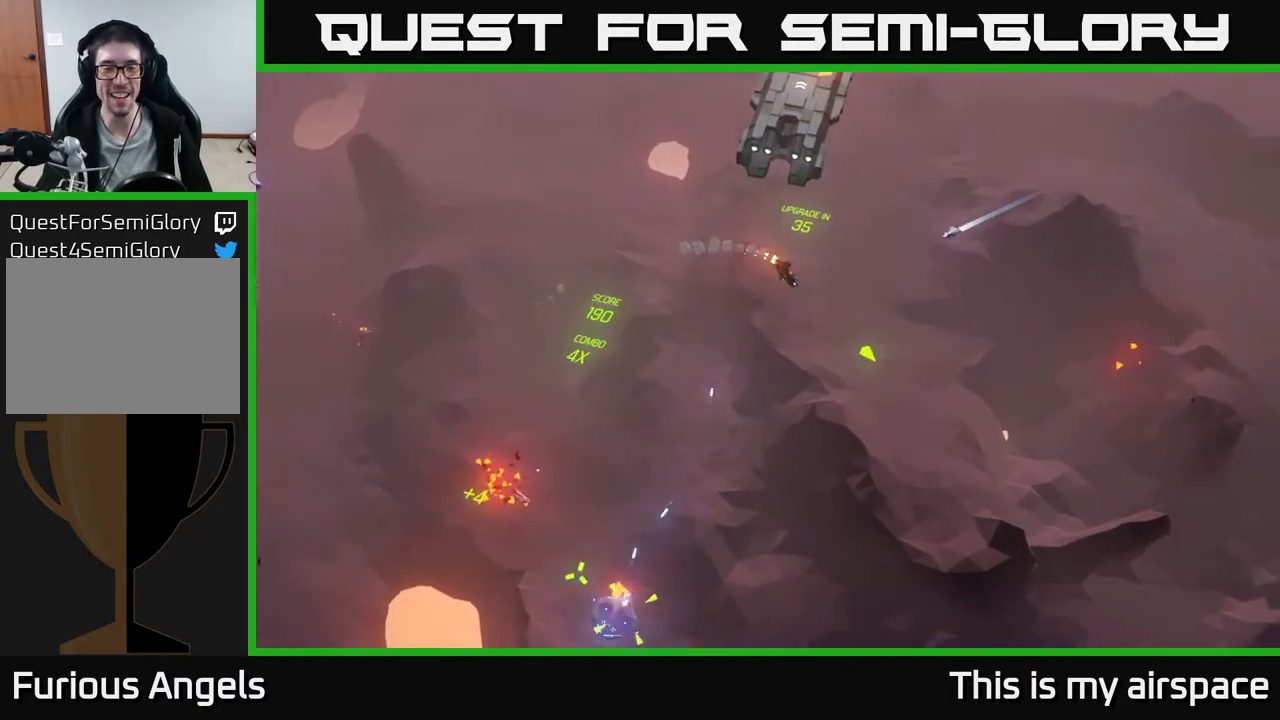
{"buttons": [], "left_stick": "down-left", "events": [[133, "left_stick", "right"], [367, "left_stick", "down-left"]]}
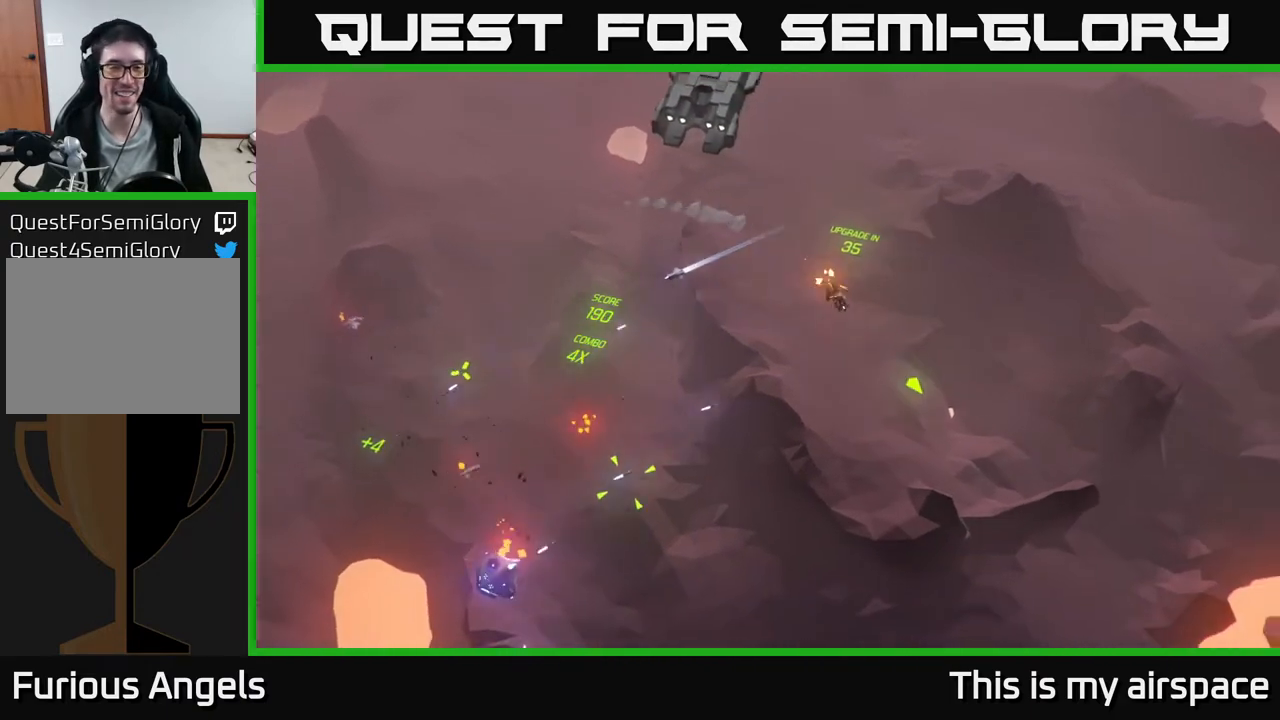
{"buttons": [], "left_stick": "down-left", "events": []}
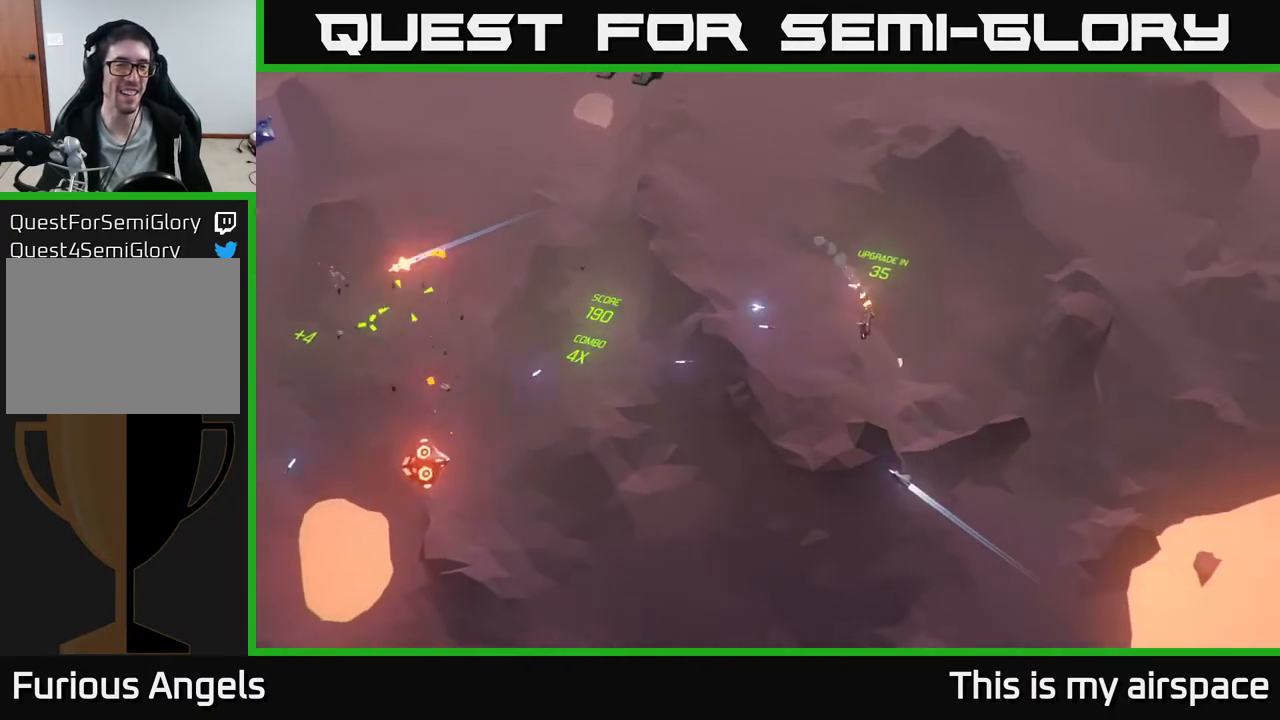
{"buttons": [], "left_stick": "left", "events": [[167, "left_stick", "left"]]}
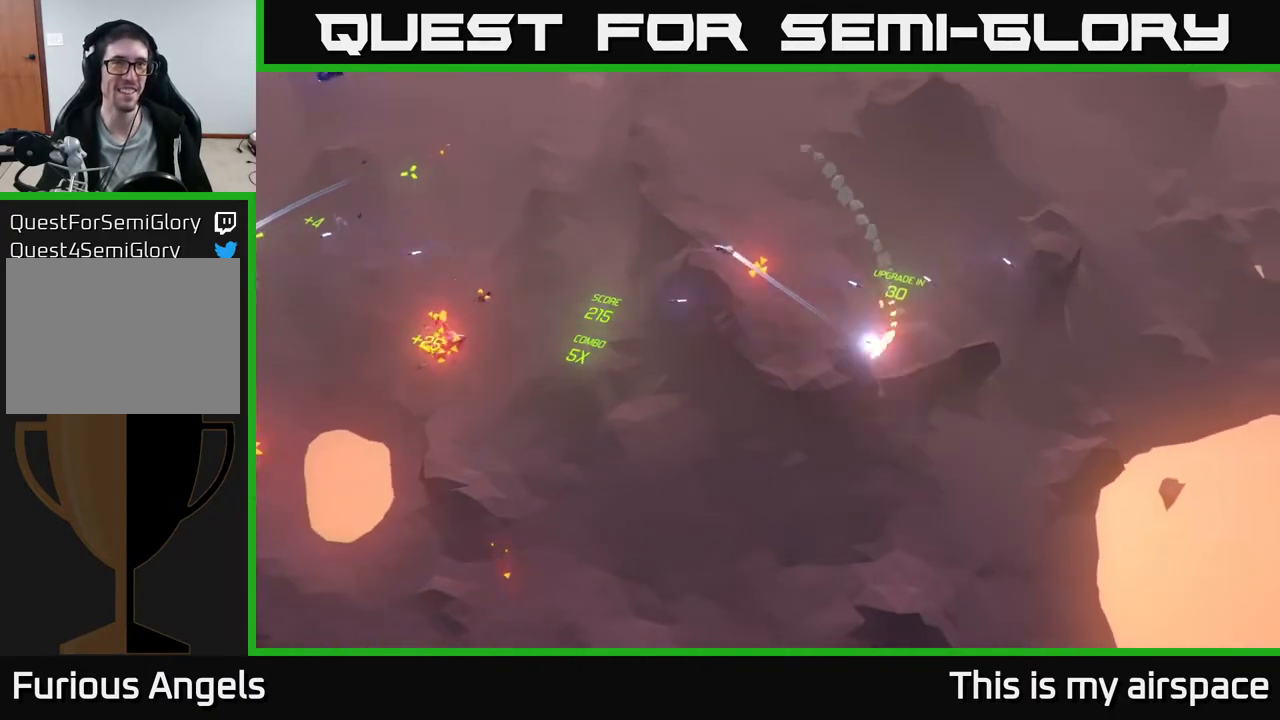
{"buttons": [], "left_stick": "up-left", "events": [[67, "left_stick", "up-left"], [333, "left_stick", "left"], [433, "left_stick", "up-left"]]}
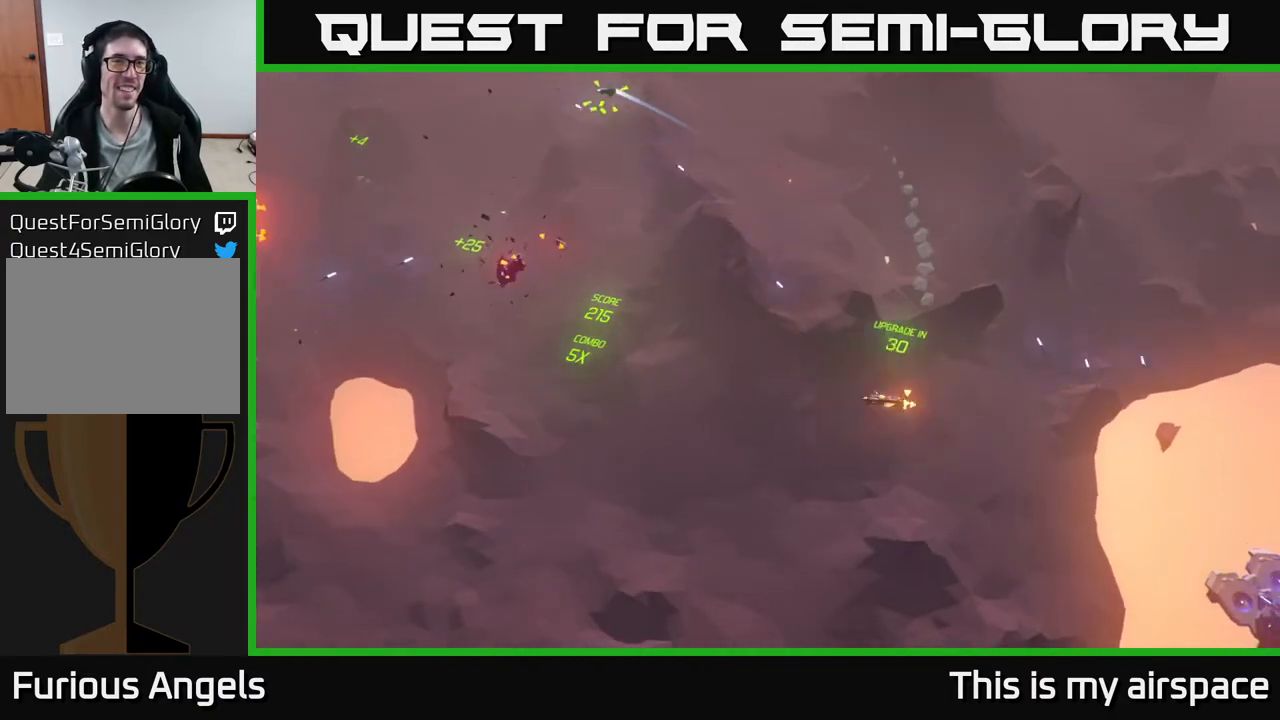
{"buttons": [], "left_stick": "up-left", "events": []}